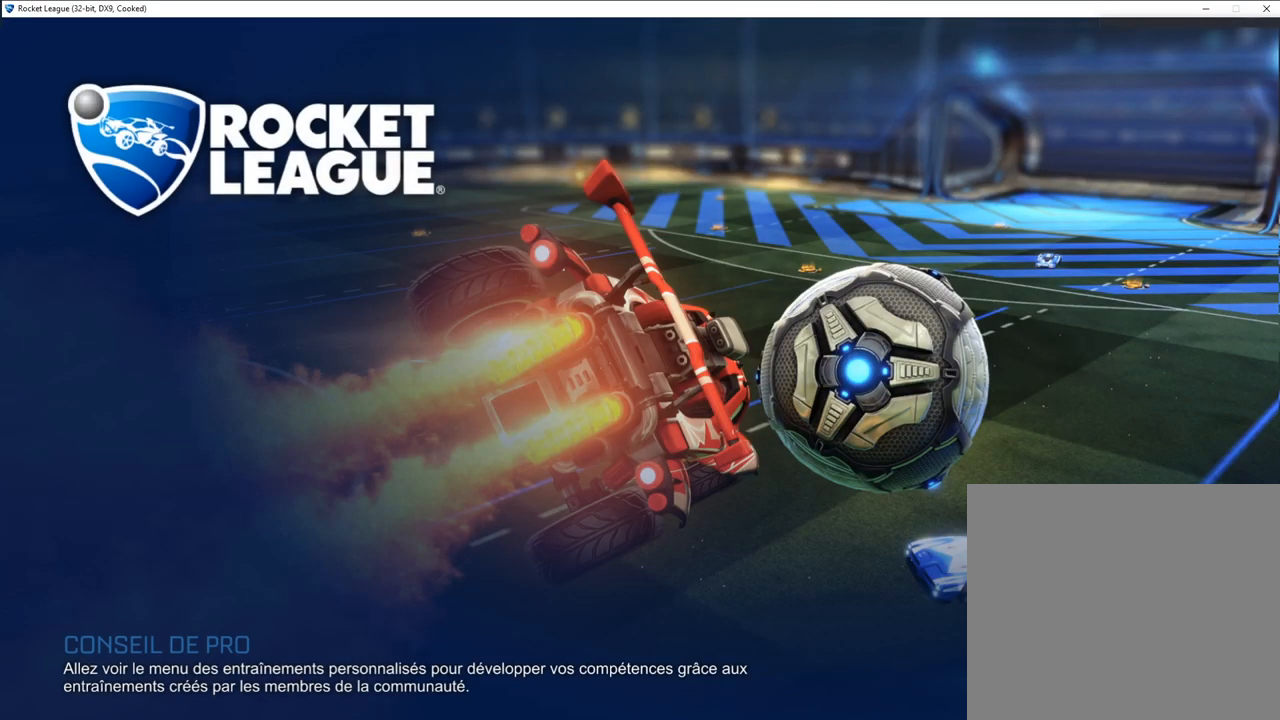
Gameplay with a controller (PlayStation layout); each line is a JSON object with the inputs held at the frame after it. "events" lists button and stick changes between this image and that frame as [ms after this image, input, new state], when the widget could be followed in between.
{"buttons": [], "left_stick": "center", "right_stick": "center", "events": []}
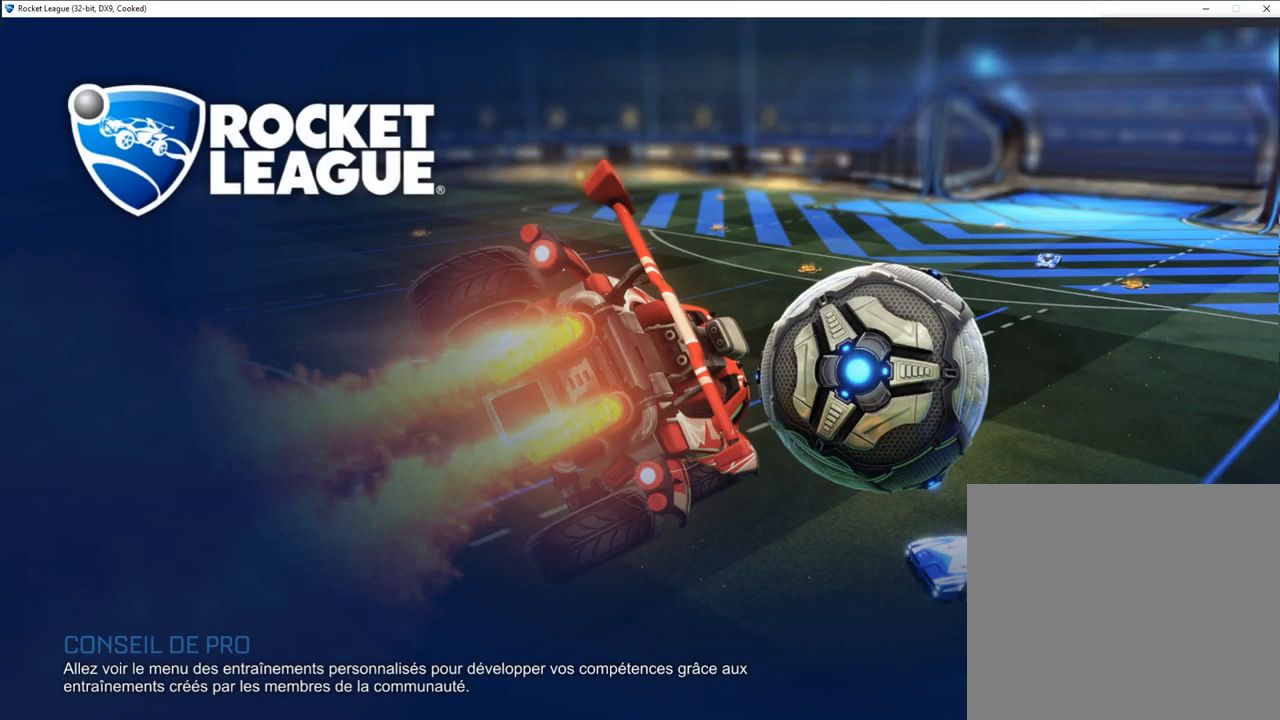
{"buttons": [], "left_stick": "center", "right_stick": "center", "events": []}
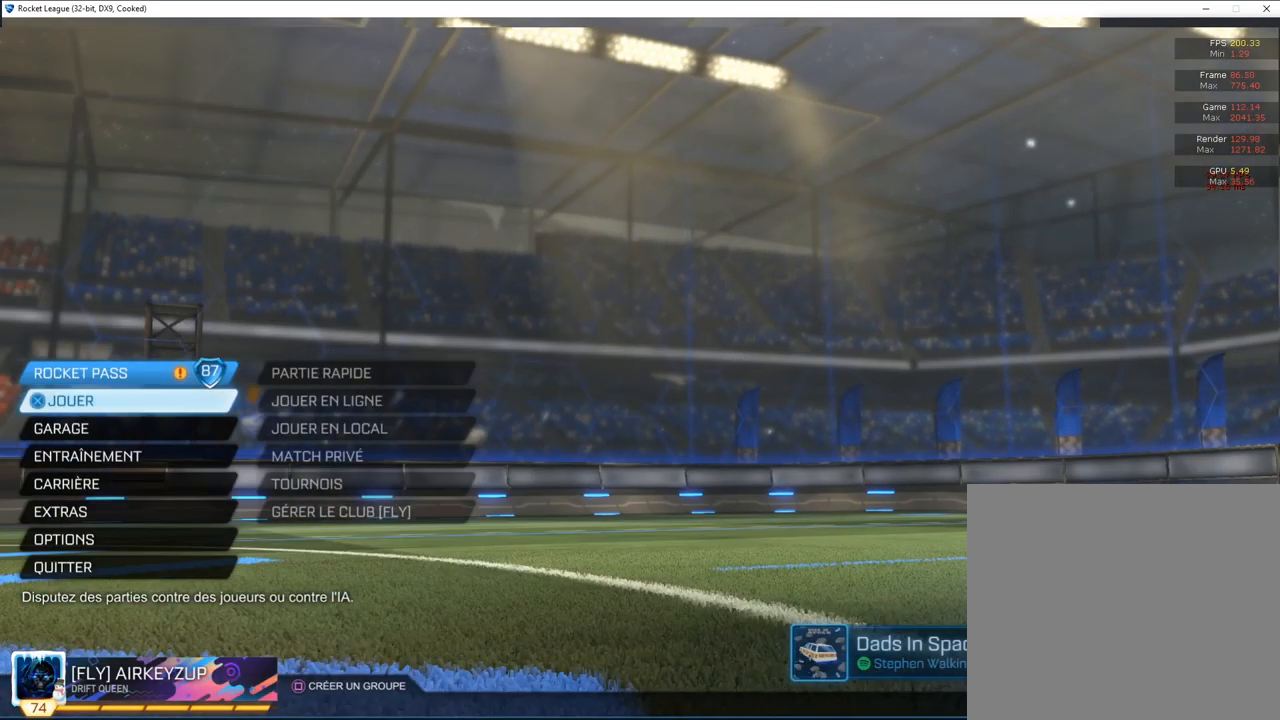
{"buttons": [], "left_stick": "center", "right_stick": "center", "events": []}
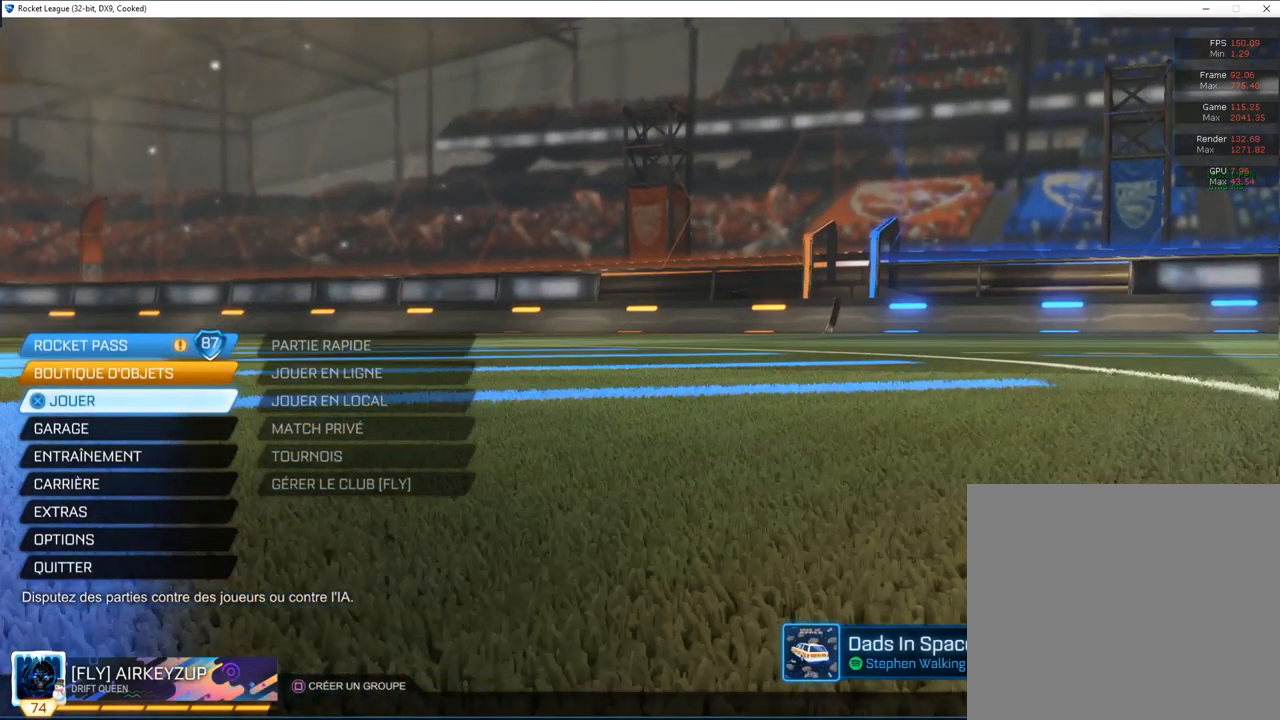
{"buttons": ["DPAD_DOWN"], "left_stick": "center", "right_stick": "center", "events": [[383, "DPAD_DOWN", "down"]]}
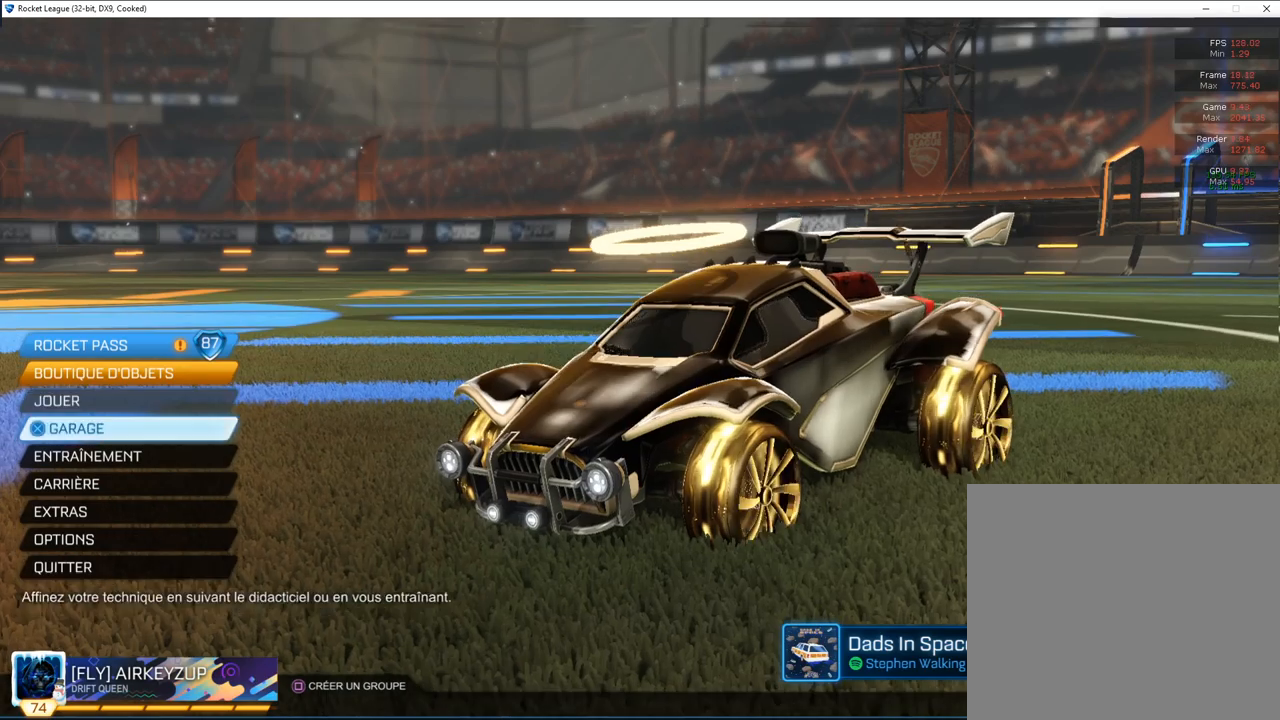
{"buttons": ["CROSS"], "left_stick": "center", "right_stick": "center", "events": [[183, "DPAD_DOWN", "up"], [250, "DPAD_DOWN", "down"], [267, "DPAD_DOWN", "up"], [450, "CROSS", "down"]]}
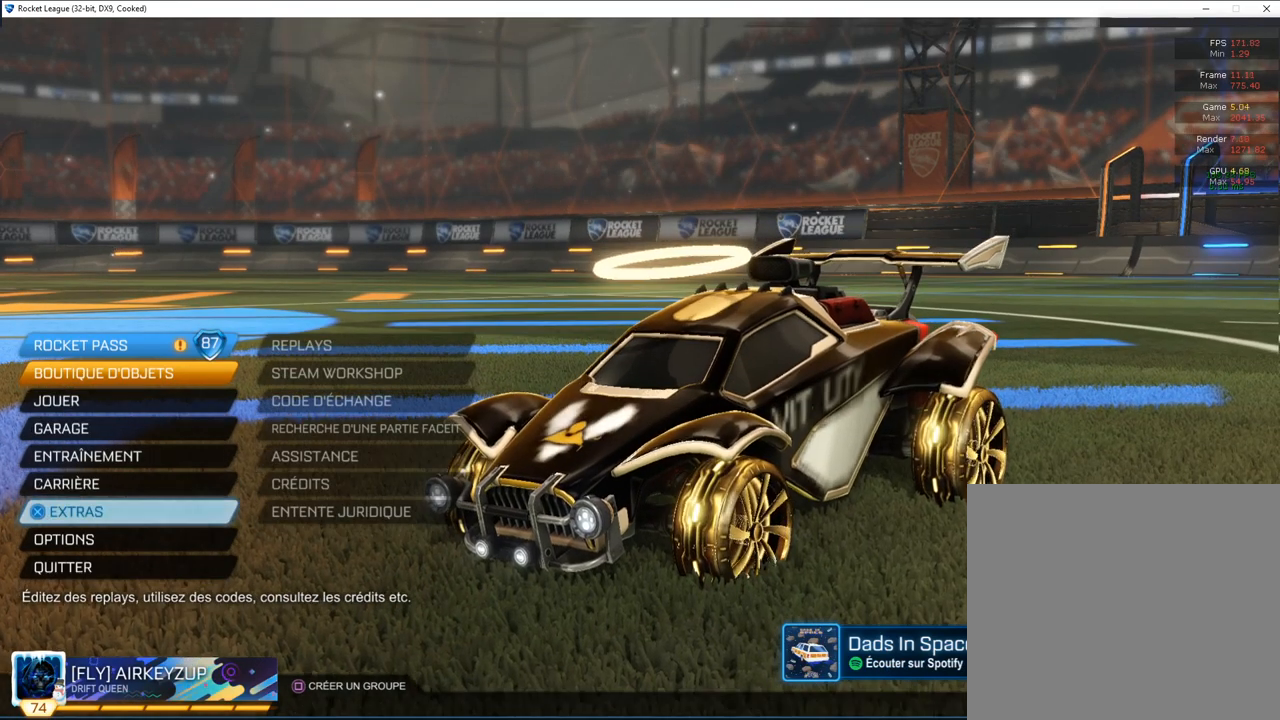
{"buttons": ["DPAD_DOWN"], "left_stick": "center", "right_stick": "center", "events": [[67, "CROSS", "up"], [467, "DPAD_DOWN", "down"]]}
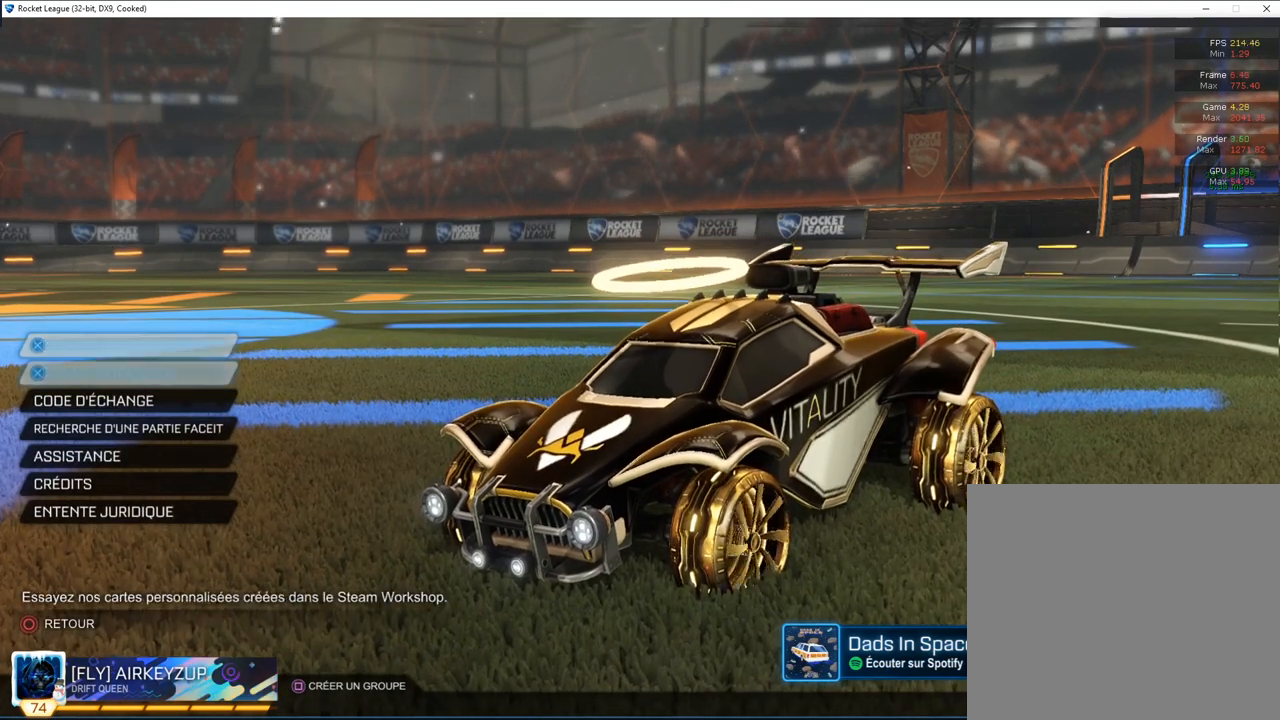
{"buttons": [], "left_stick": "center", "right_stick": "center", "events": [[67, "DPAD_DOWN", "up"], [167, "CROSS", "down"], [217, "CROSS", "up"]]}
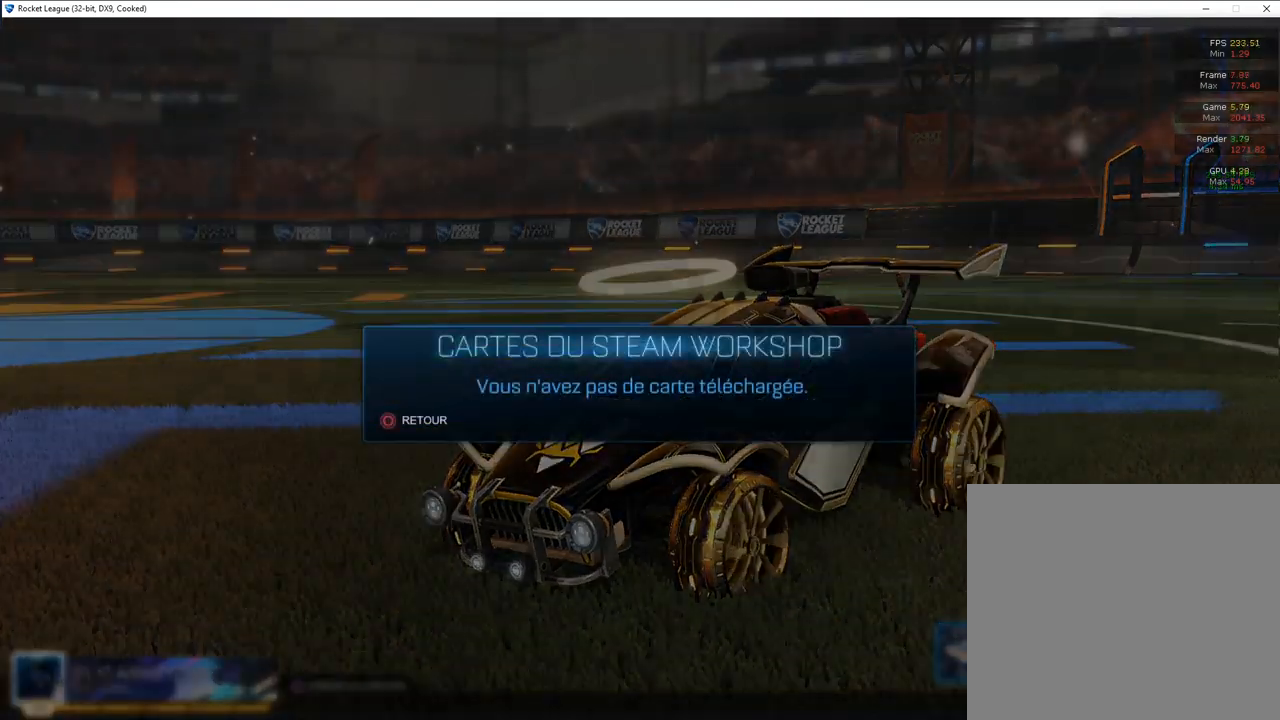
{"buttons": [], "left_stick": "center", "right_stick": "center", "events": []}
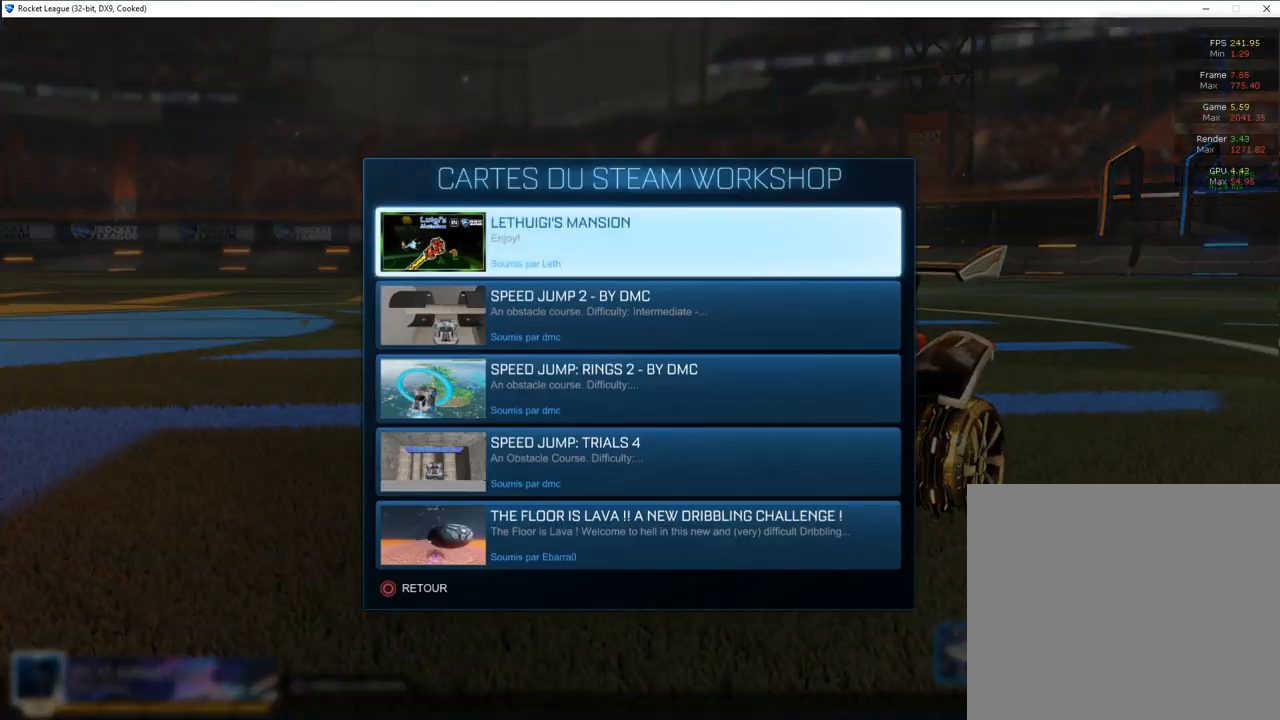
{"buttons": ["DPAD_DOWN"], "left_stick": "center", "right_stick": "center", "events": [[417, "DPAD_DOWN", "down"]]}
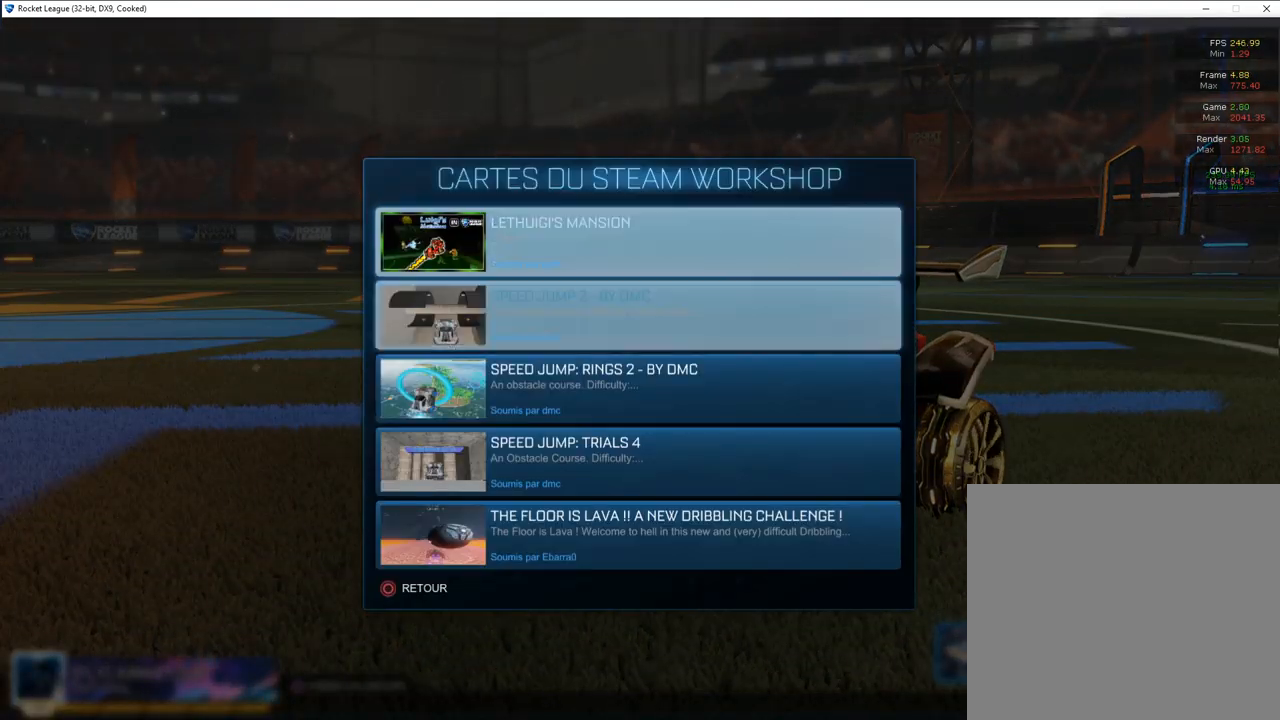
{"buttons": [], "left_stick": "center", "right_stick": "center", "events": [[17, "DPAD_DOWN", "up"]]}
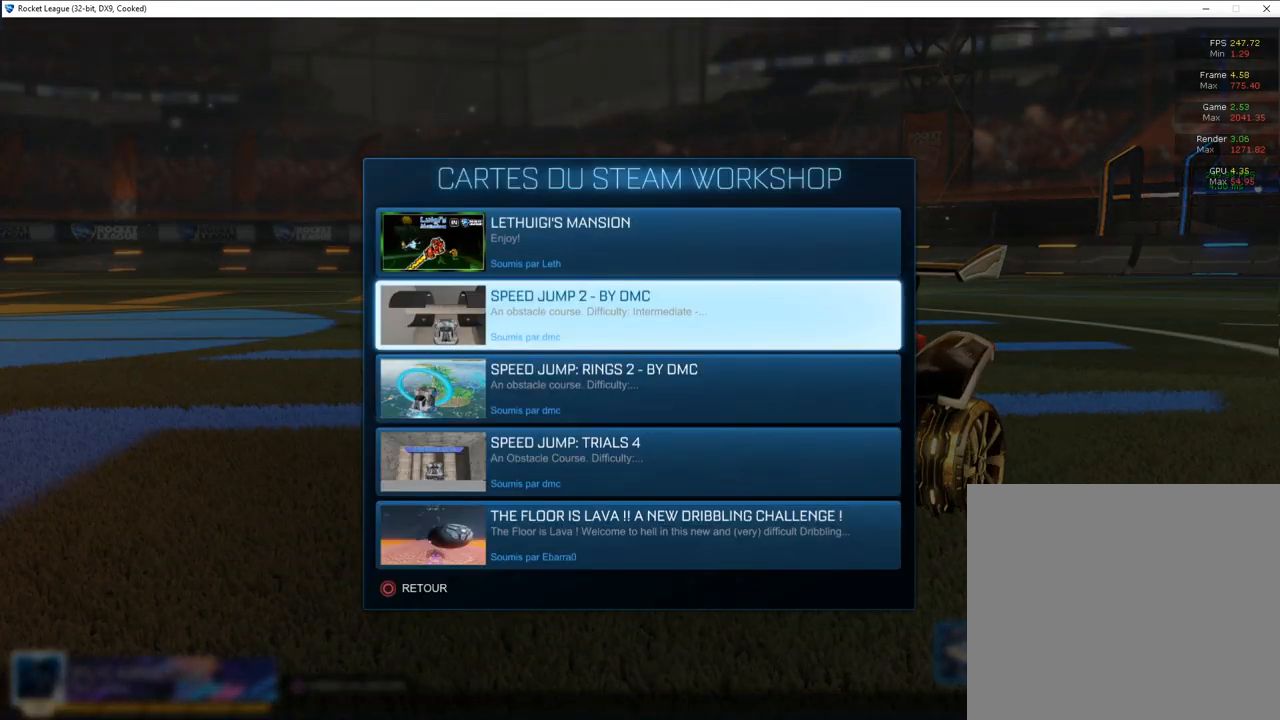
{"buttons": ["CROSS"], "left_stick": "center", "right_stick": "center", "events": [[183, "DPAD_DOWN", "down"], [283, "DPAD_DOWN", "up"], [500, "CROSS", "down"]]}
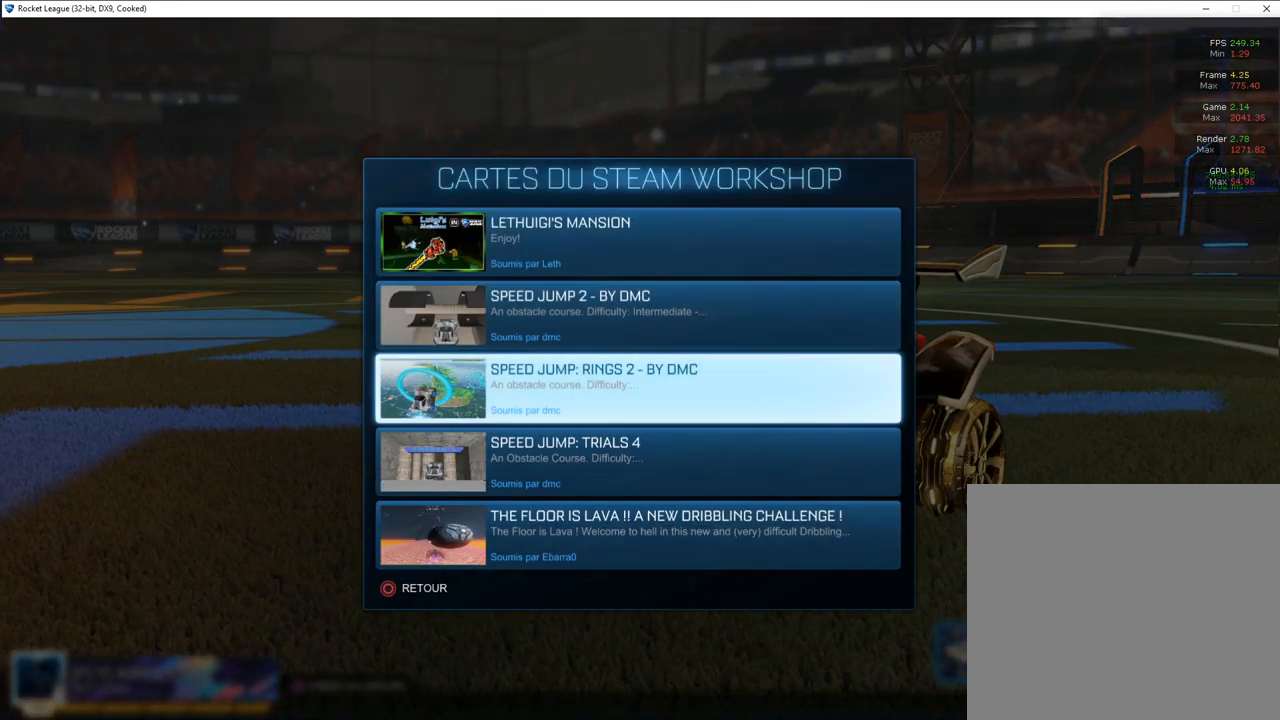
{"buttons": [], "left_stick": "center", "right_stick": "center", "events": [[83, "CROSS", "up"]]}
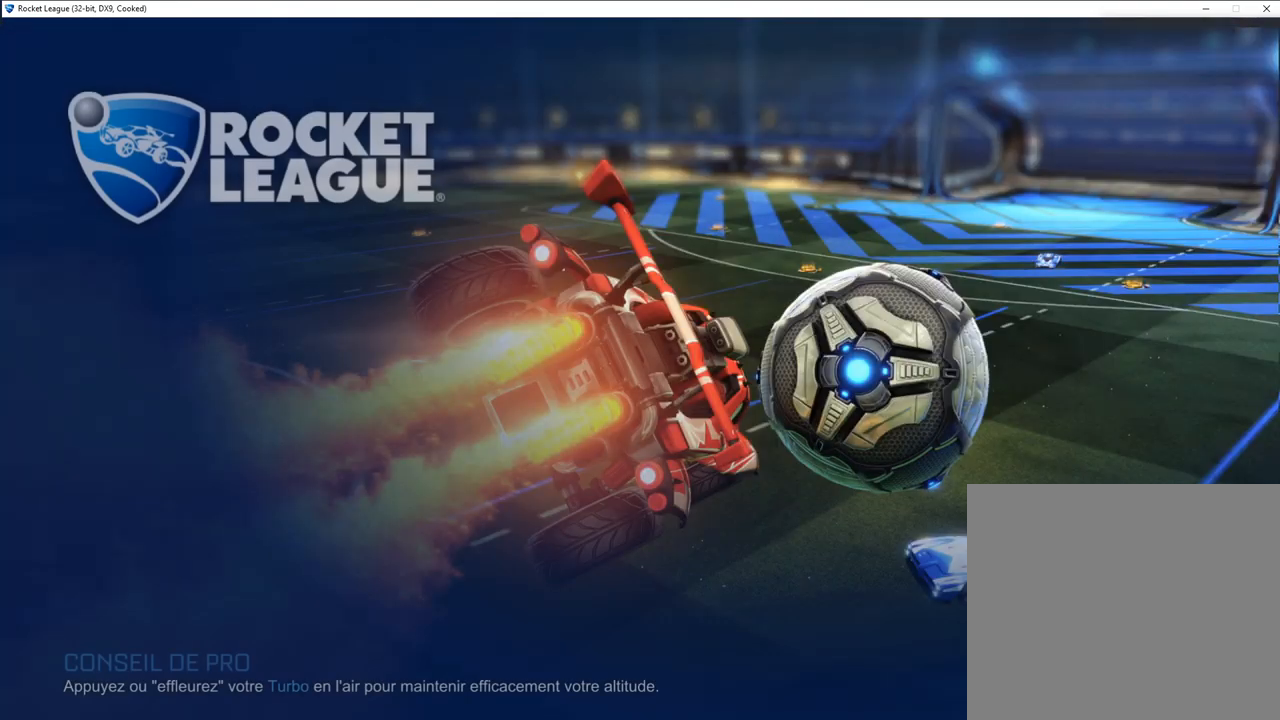
{"buttons": [], "left_stick": "center", "right_stick": "center", "events": []}
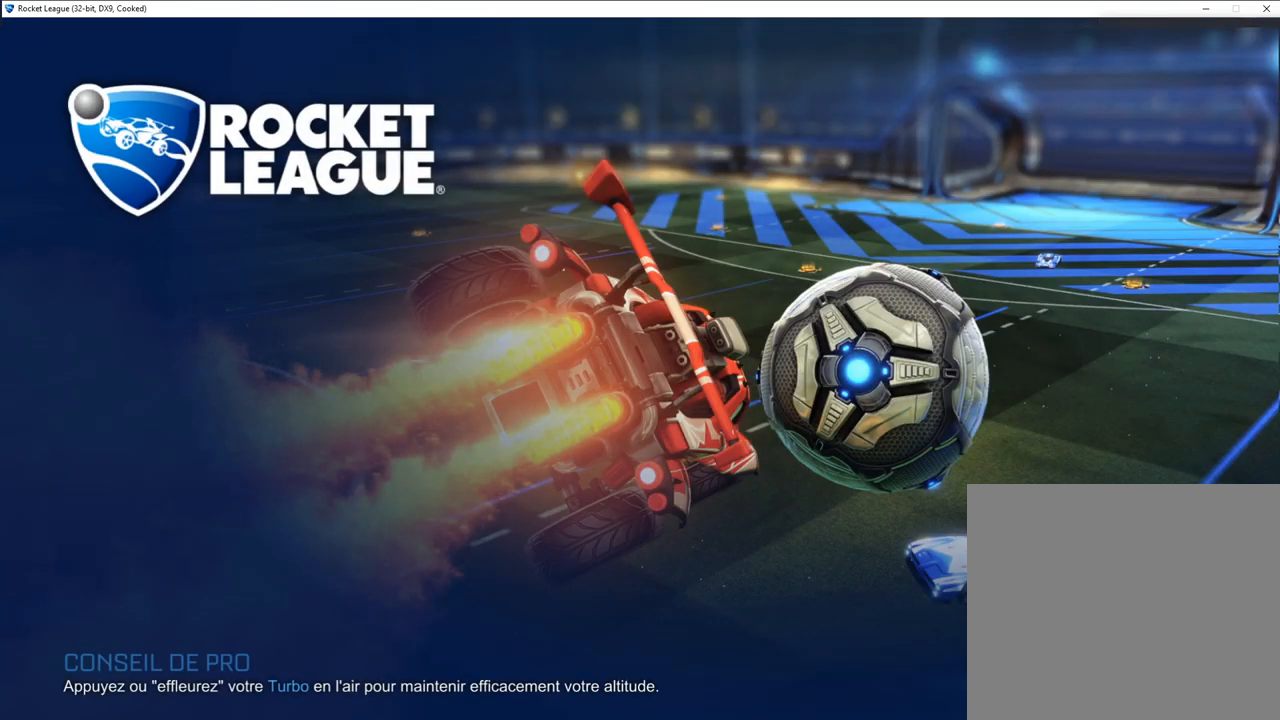
{"buttons": [], "left_stick": "center", "right_stick": "center", "events": []}
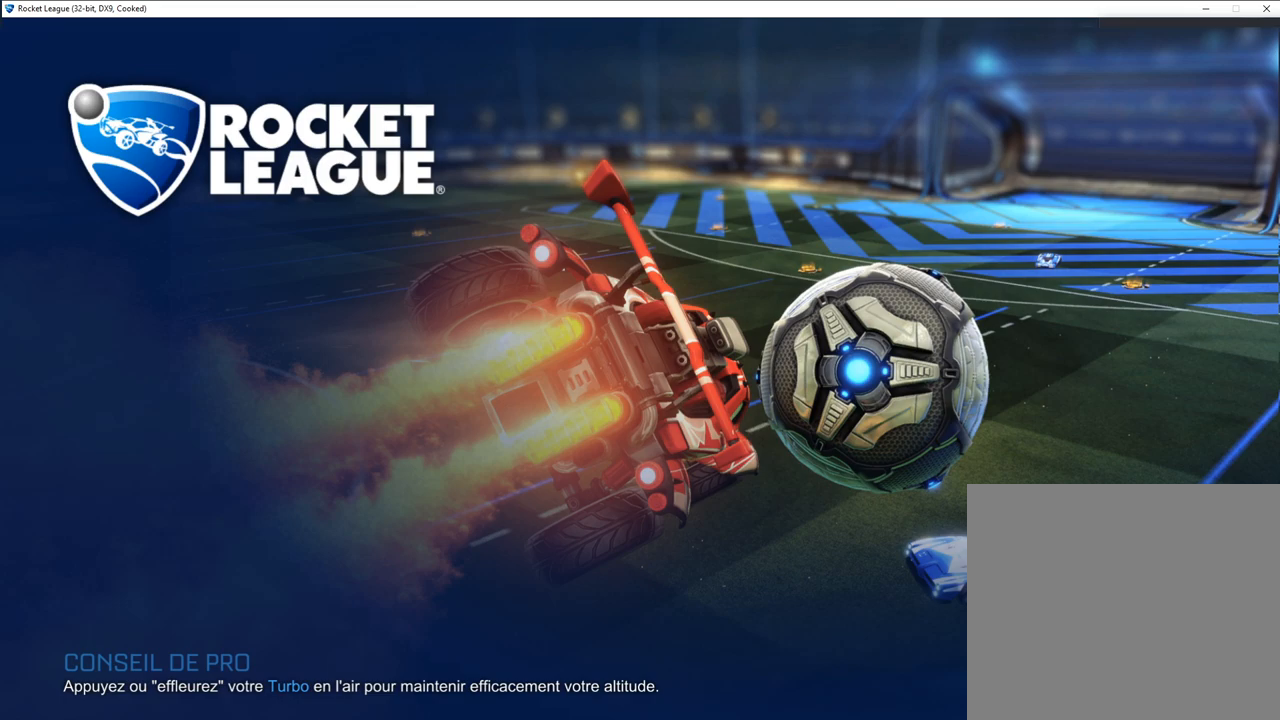
{"buttons": [], "left_stick": "center", "right_stick": "center", "events": []}
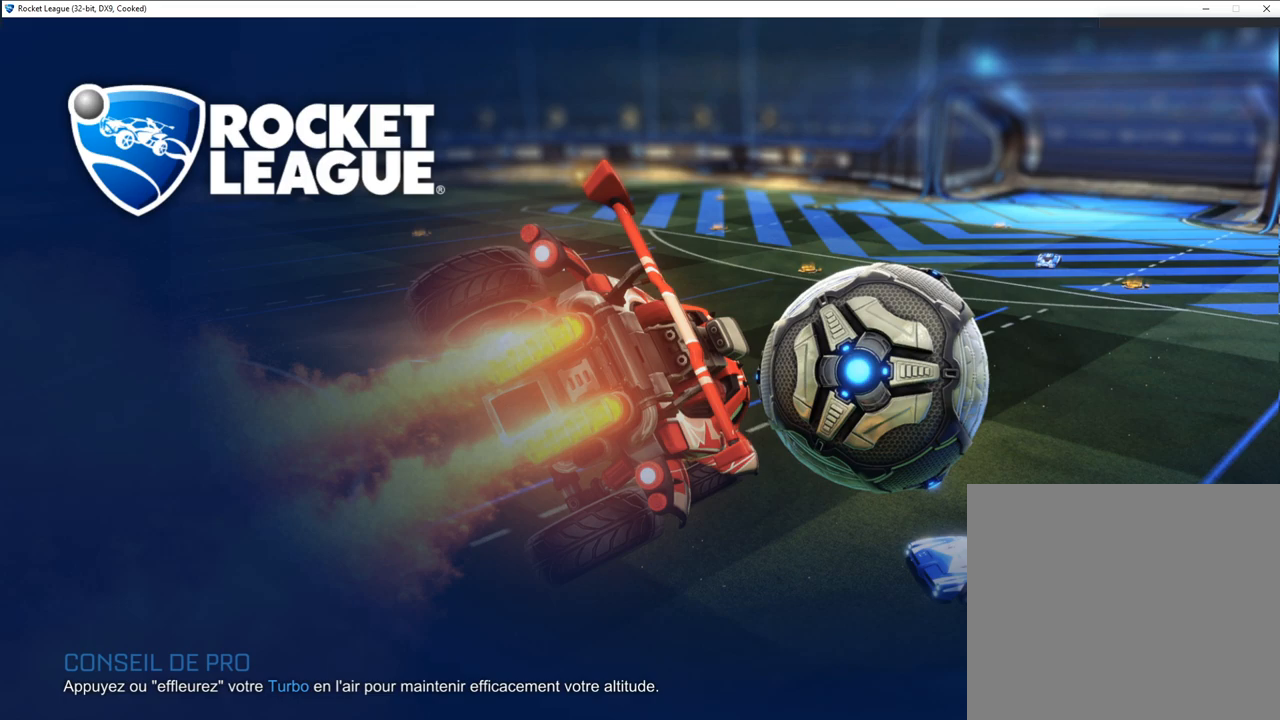
{"buttons": [], "left_stick": "center", "right_stick": "center", "events": []}
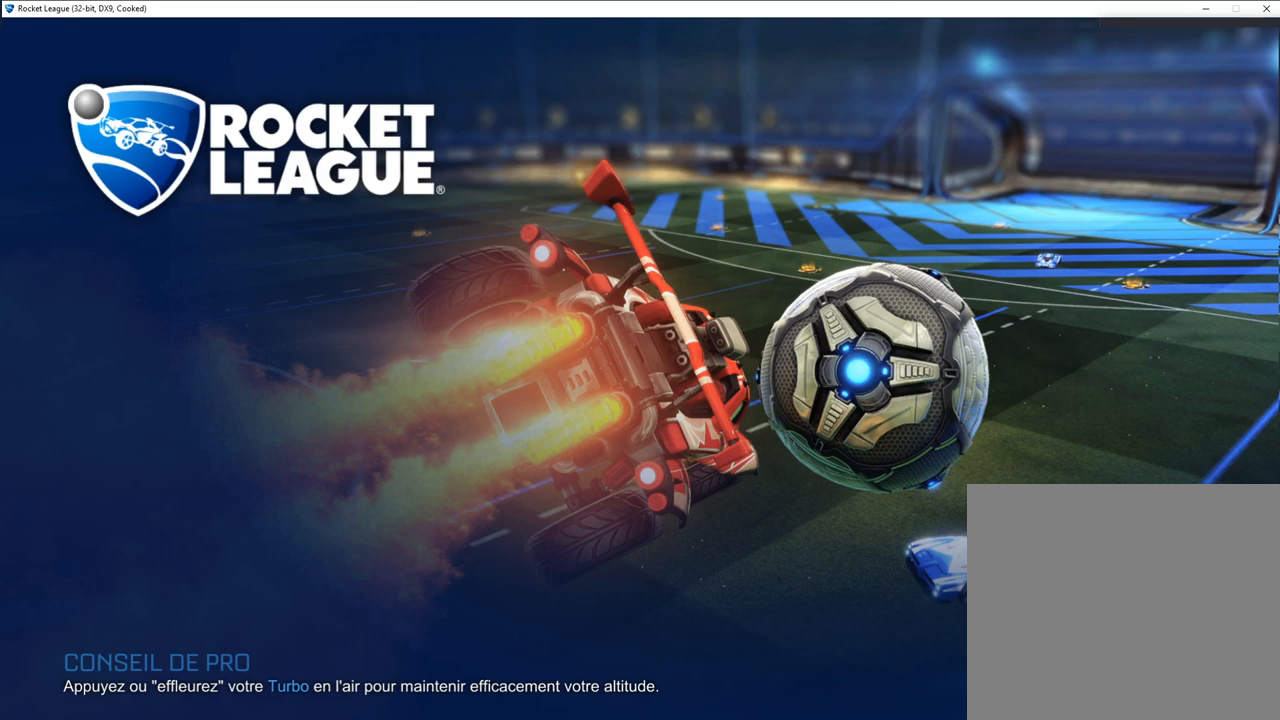
{"buttons": [], "left_stick": "center", "right_stick": "center", "events": []}
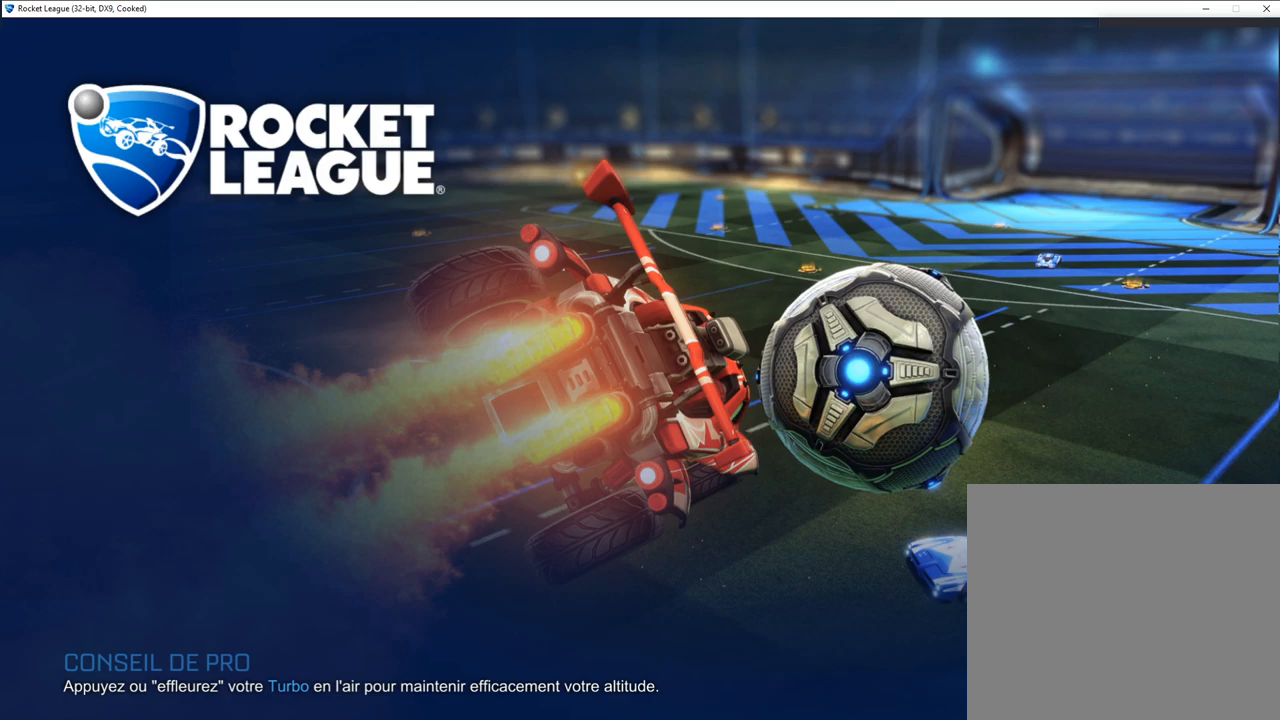
{"buttons": [], "left_stick": "center", "right_stick": "center", "events": []}
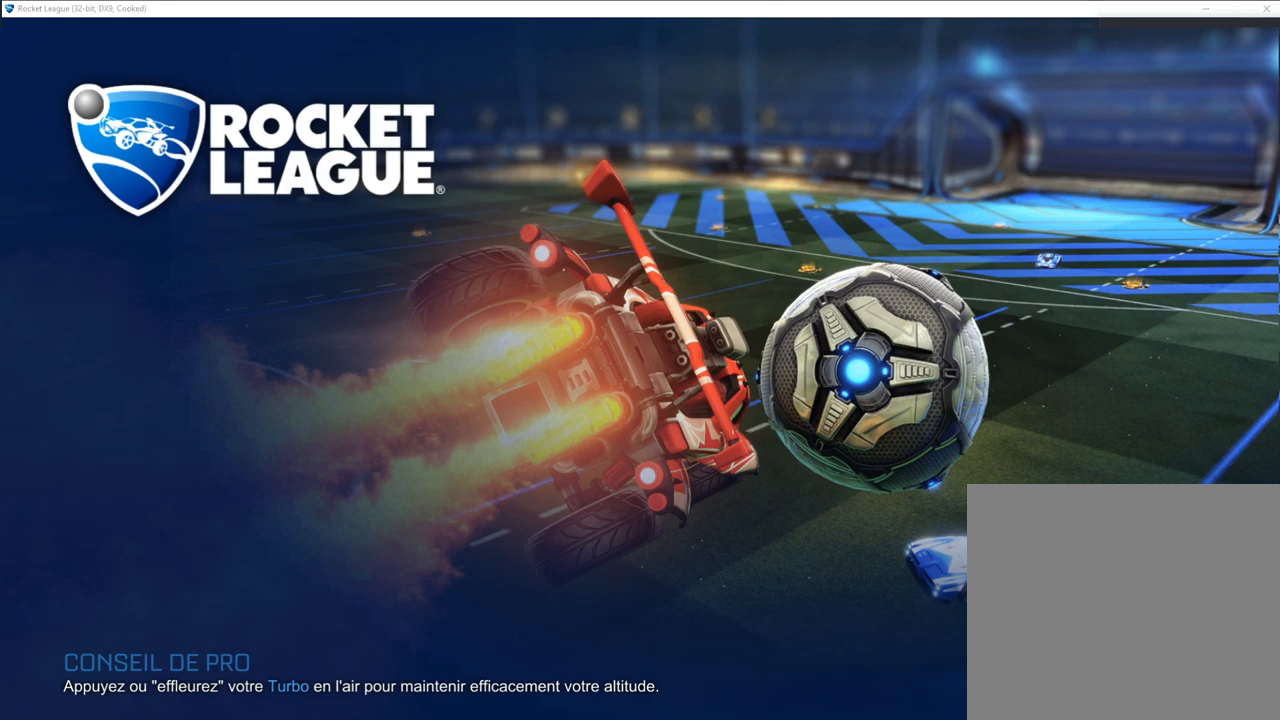
{"buttons": [], "left_stick": "center", "right_stick": "center", "events": []}
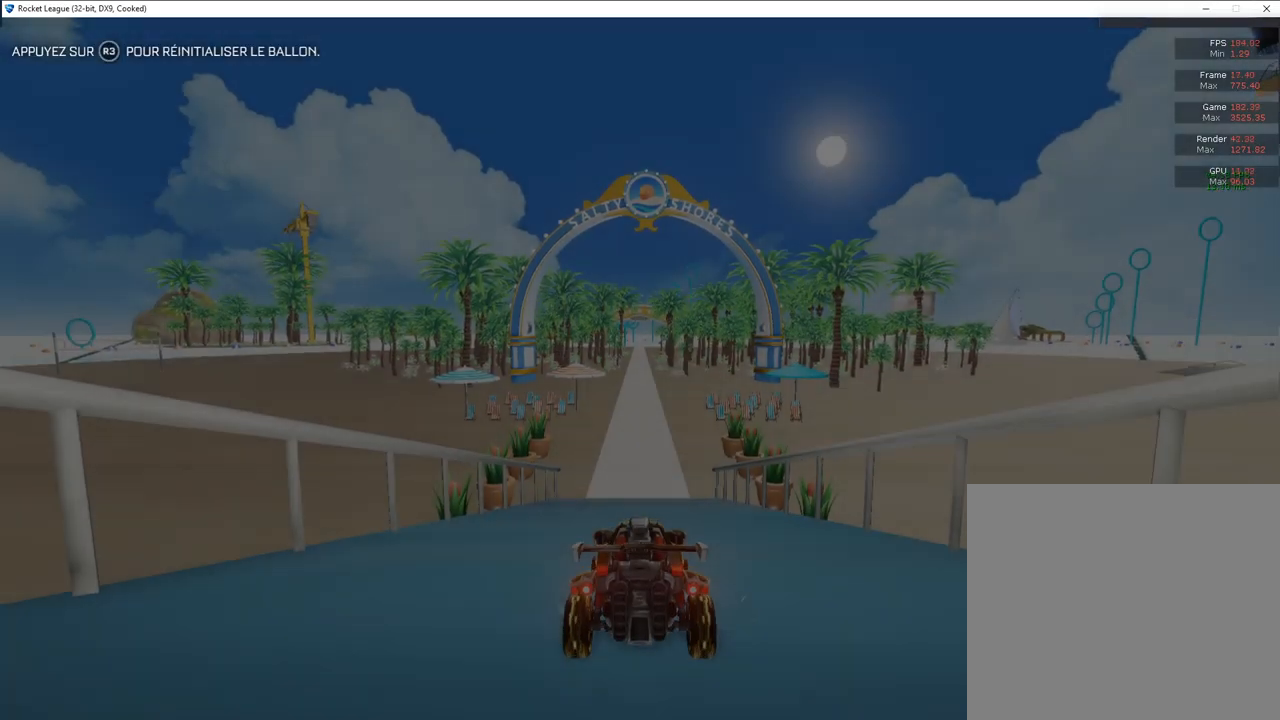
{"buttons": [], "left_stick": "center", "right_stick": "center", "events": []}
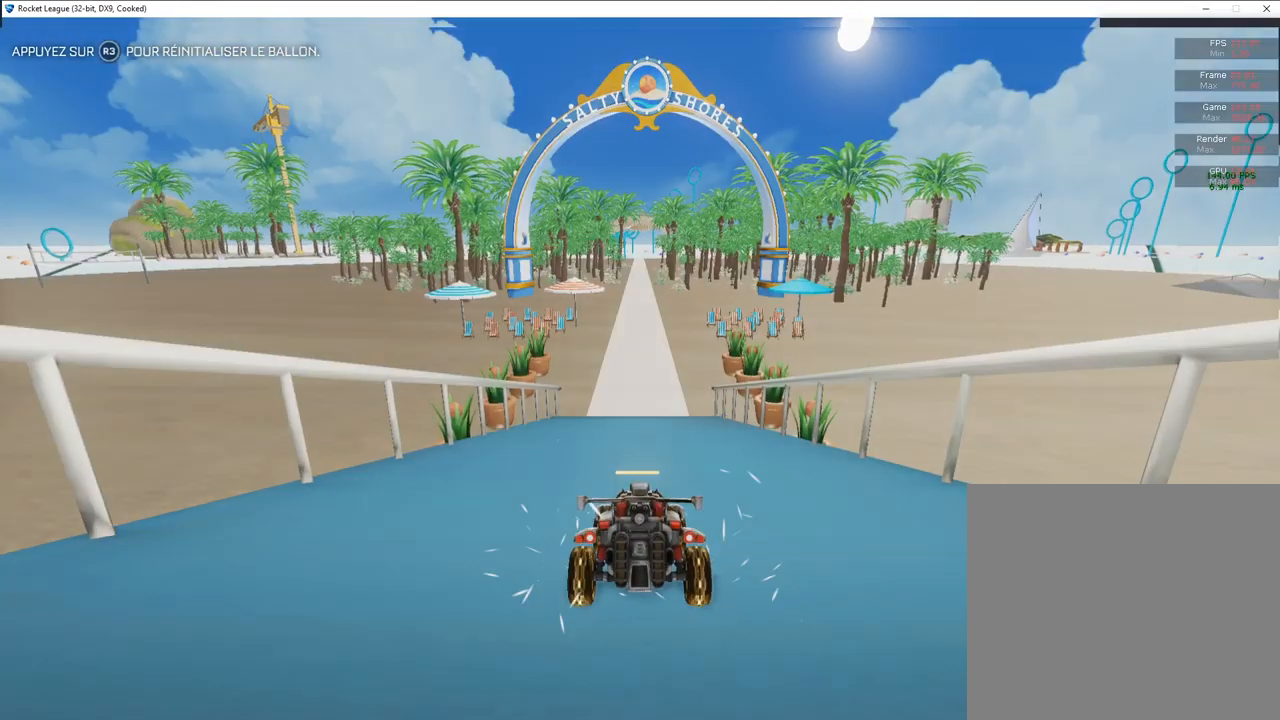
{"buttons": [], "left_stick": "center", "right_stick": "center", "events": []}
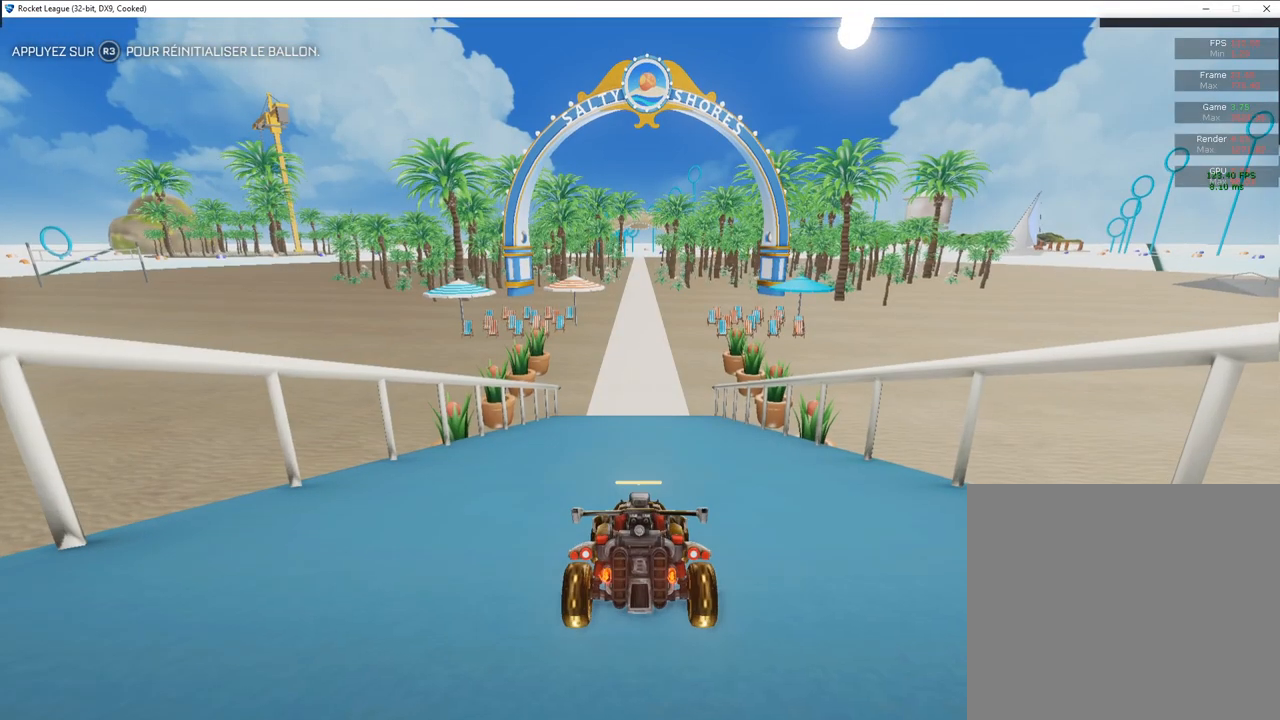
{"buttons": ["R2"], "left_stick": "center", "right_stick": "center", "events": [[133, "R2", "down"], [367, "TRIANGLE", "down"], [467, "TRIANGLE", "up"]]}
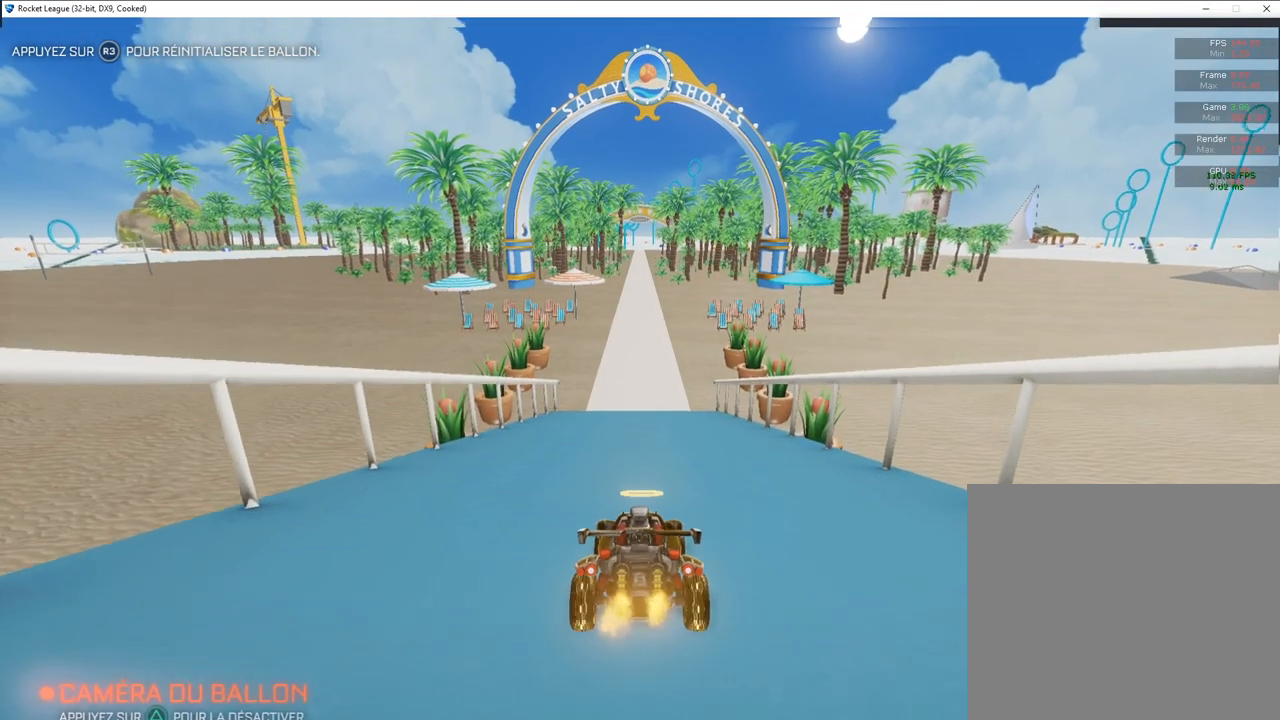
{"buttons": ["CIRCLE", "R2"], "left_stick": "center", "right_stick": "center", "events": [[233, "CIRCLE", "down"]]}
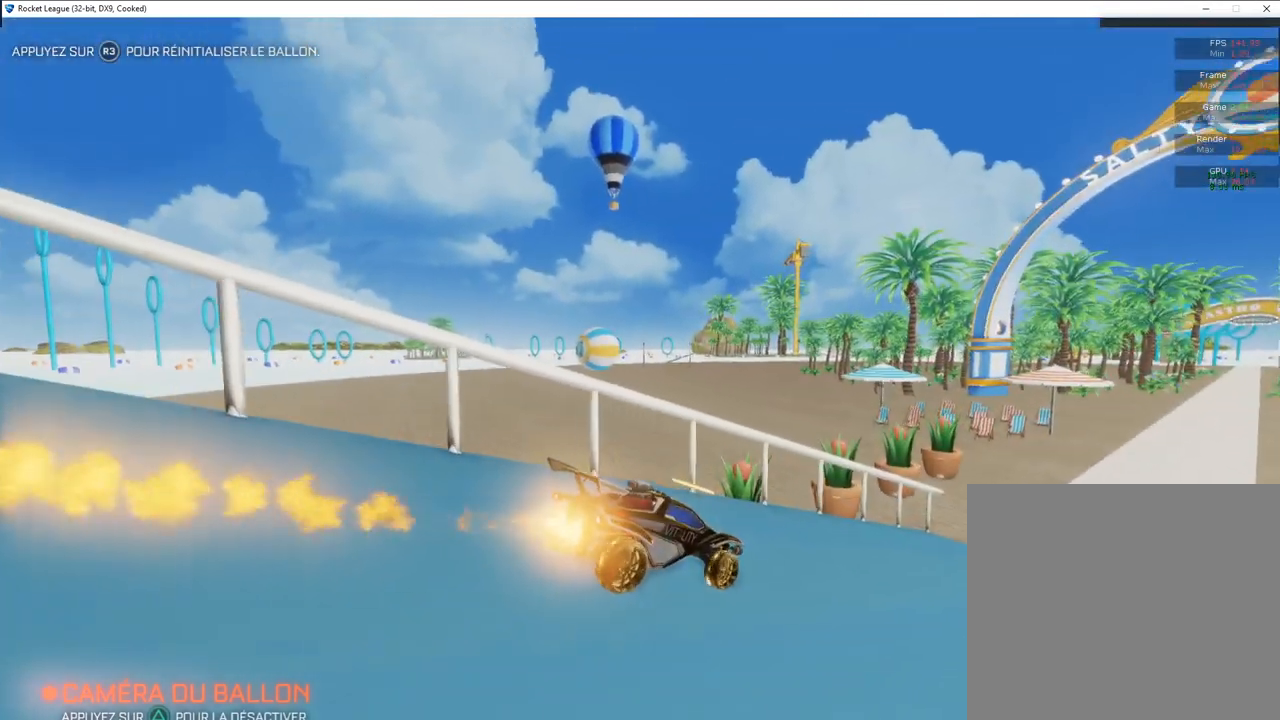
{"buttons": ["CROSS", "CIRCLE", "R2"], "left_stick": "up", "right_stick": "center", "events": [[317, "CROSS", "down"], [417, "CROSS", "up"], [417, "left_stick", "up"], [467, "CROSS", "down"]]}
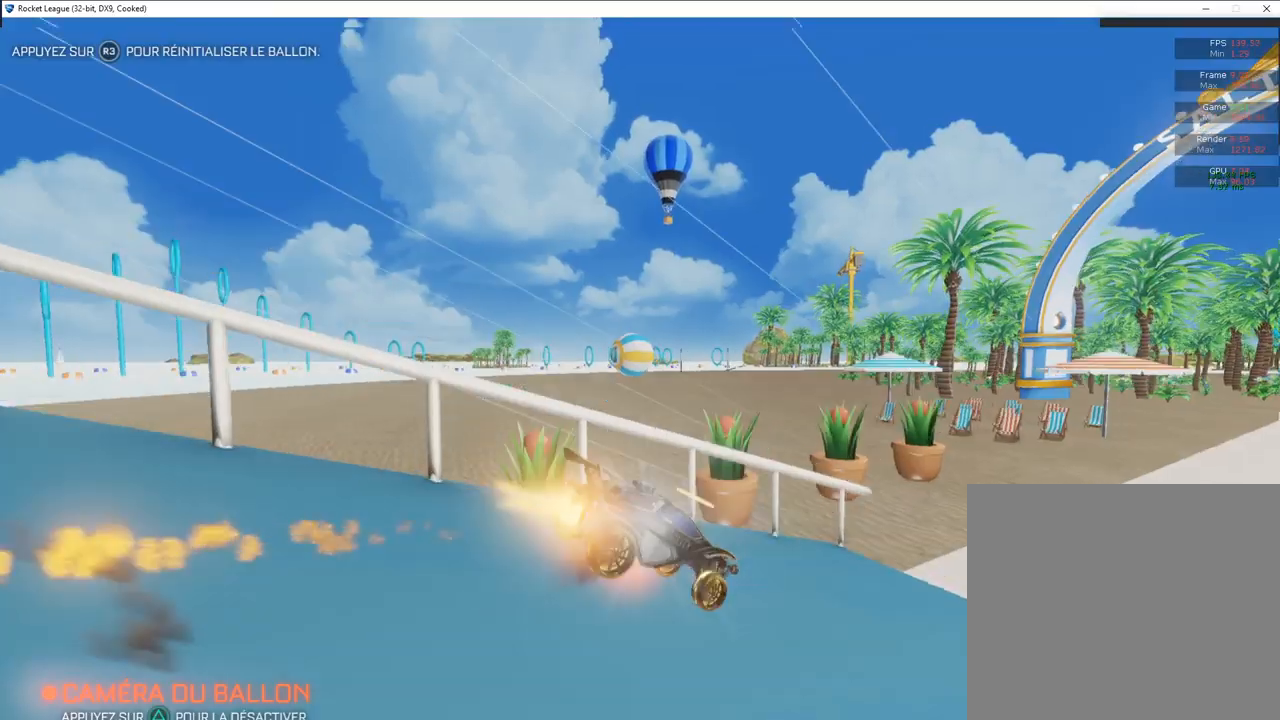
{"buttons": ["R2"], "left_stick": "up", "right_stick": "center", "events": [[117, "CROSS", "up"], [150, "CIRCLE", "up"]]}
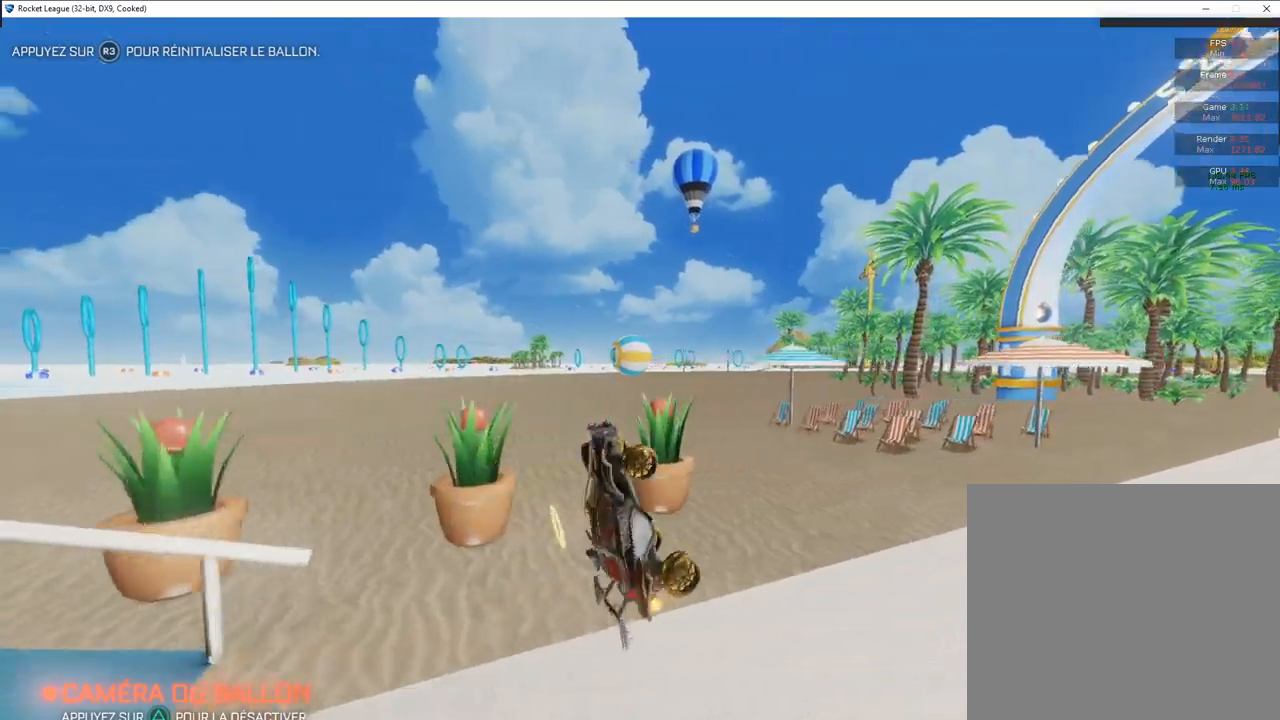
{"buttons": ["R2"], "left_stick": "center", "right_stick": "center", "events": [[100, "left_stick", "center"]]}
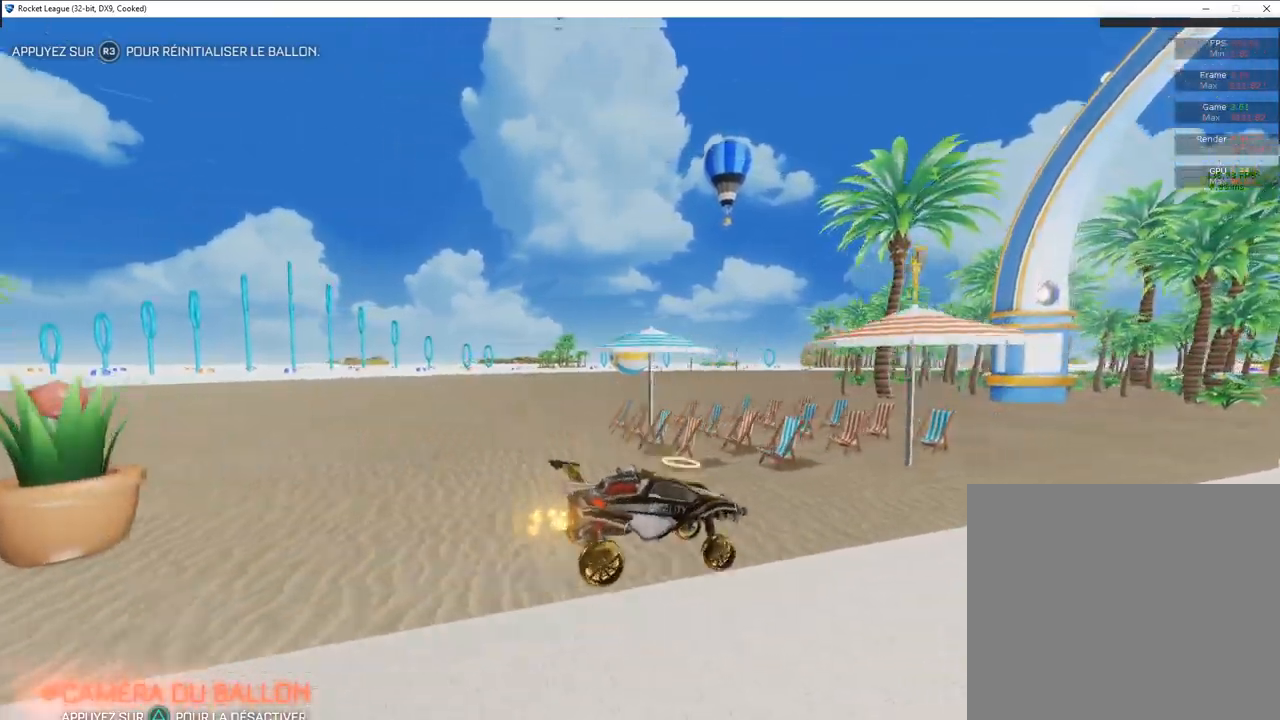
{"buttons": ["TRIANGLE", "R2"], "left_stick": "center", "right_stick": "center", "events": [[500, "TRIANGLE", "down"]]}
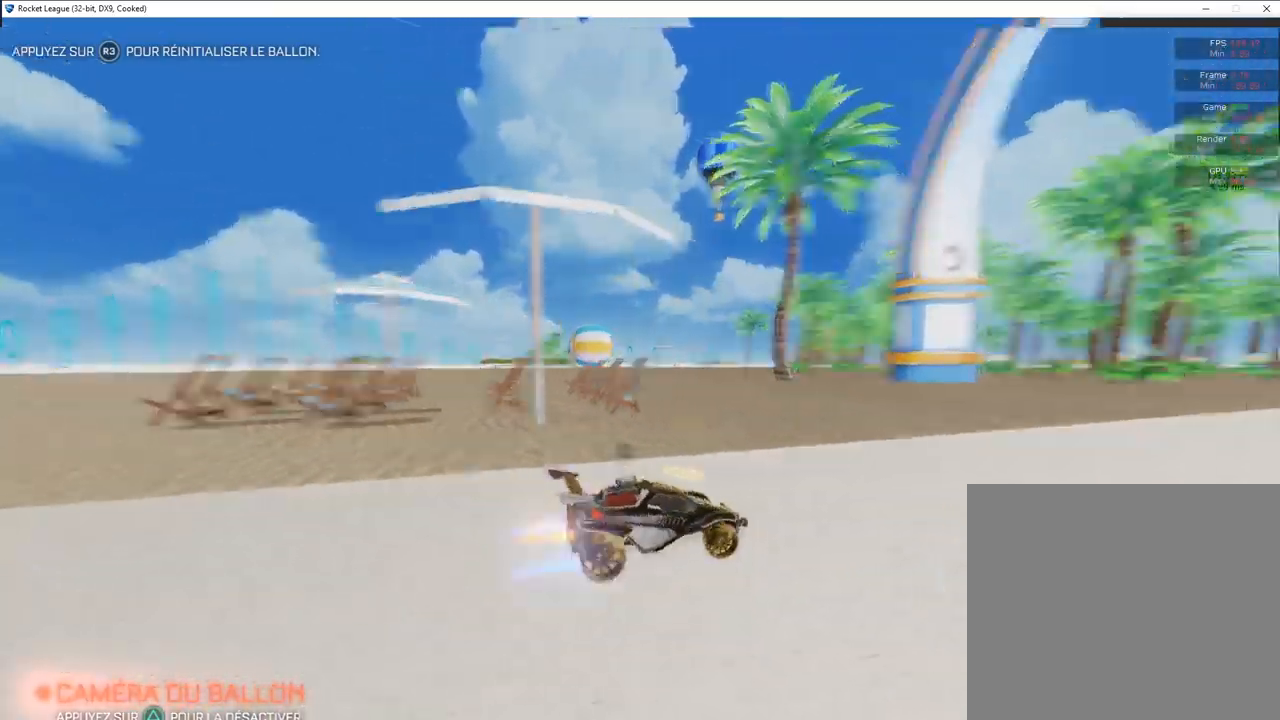
{"buttons": ["R2"], "left_stick": "center", "right_stick": "center", "events": [[83, "TRIANGLE", "up"]]}
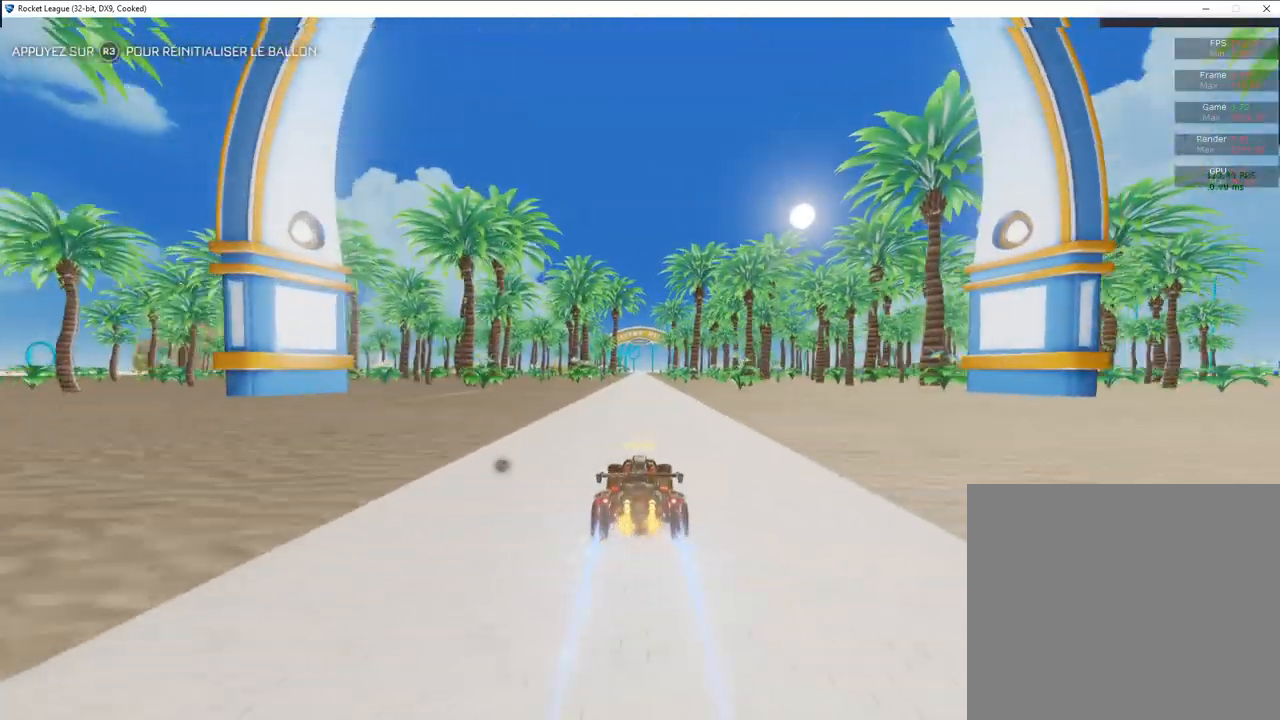
{"buttons": [], "left_stick": "down-right", "right_stick": "center", "events": [[183, "CROSS", "down"], [217, "CROSS", "up"], [350, "CROSS", "down"], [350, "left_stick", "down-right"], [400, "CROSS", "up"], [400, "R2", "up"]]}